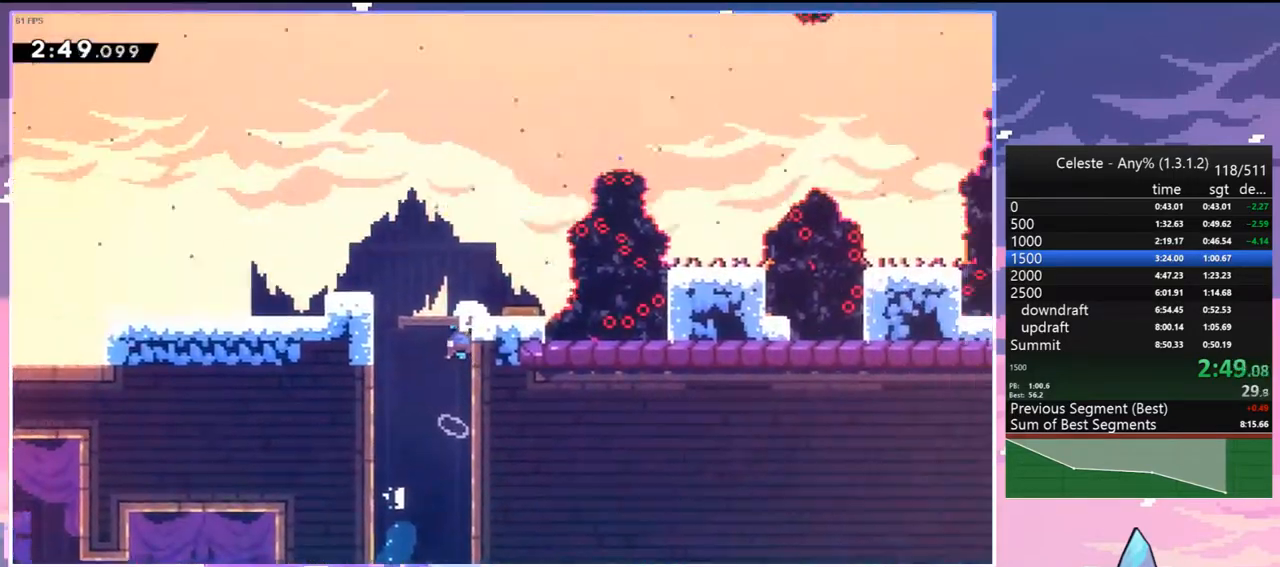
Gameplay with keyboard; each line is a JSON object with the keys held at the frame after it. "events" lists presses ("down") and releases ("up") of "dash", "down", "grab", "jump", "jump2", "left", "menu", "right", "skip" and "up" between this image and that frame as [ms after this image, input, new state], when the widget could be followed in between. No other keys are recorded. Mouse input is not recorded. Key names are as the overlay labels them; some are game actions (e.g. jump) rather than physical keys.
{"keys": ["jump", "right", "up"], "events": [[417, "right", "down"], [417, "up", "down"]]}
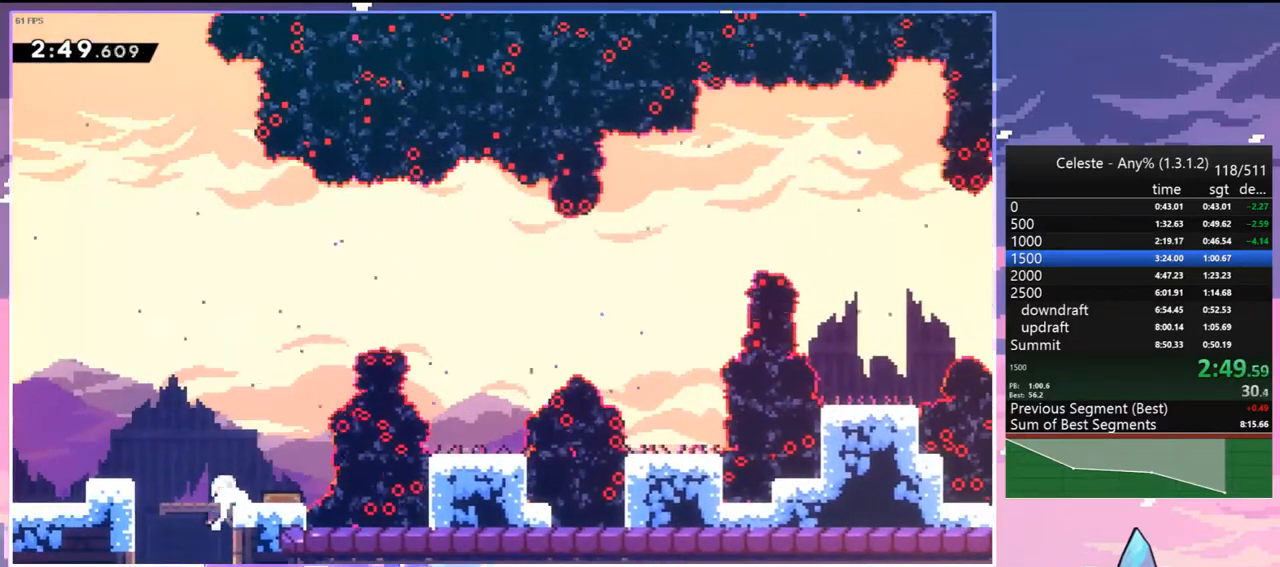
{"keys": ["right"], "events": [[250, "dash", "down"], [300, "jump", "up"], [483, "dash", "up"], [483, "up", "up"]]}
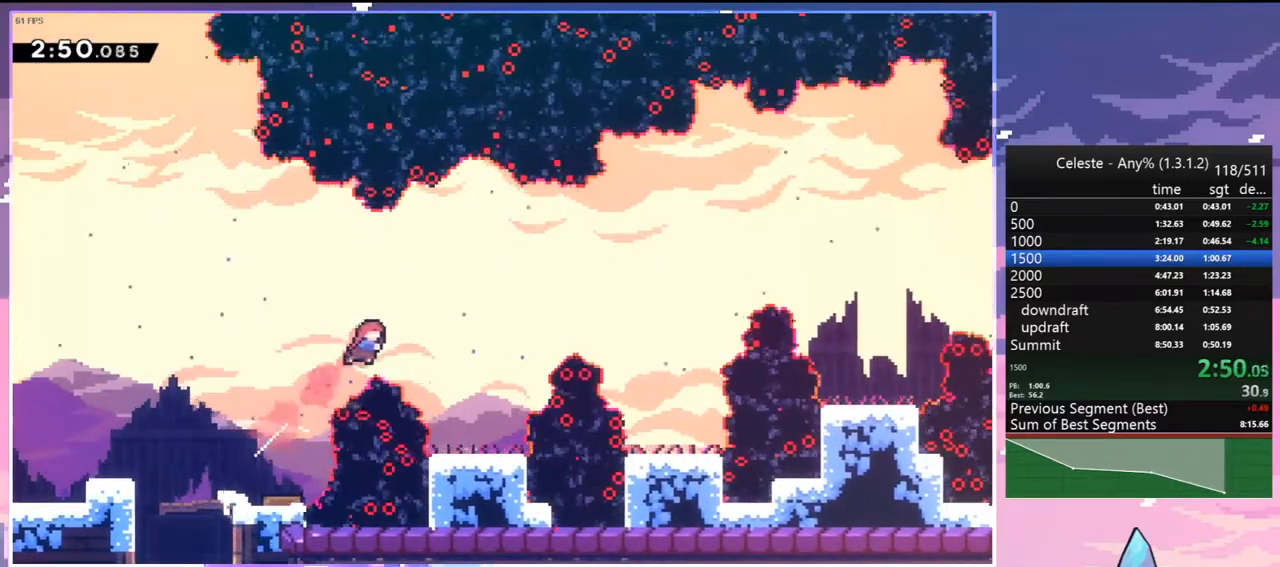
{"keys": ["right"], "events": [[267, "dash", "down"], [450, "dash", "up"]]}
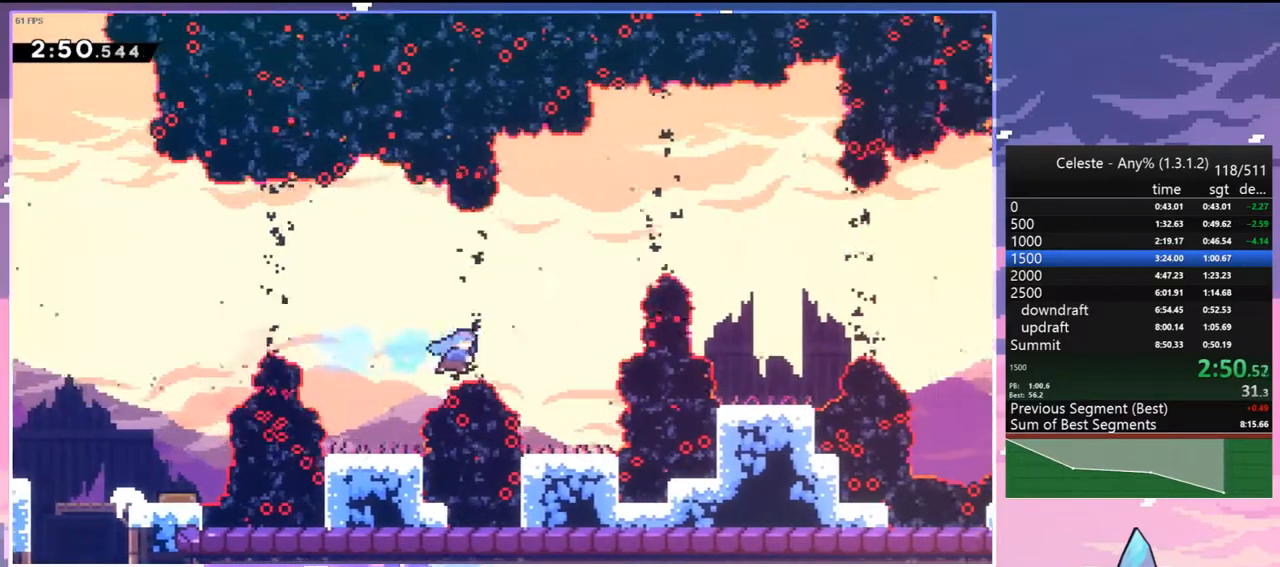
{"keys": ["up"], "events": [[183, "up", "down"], [233, "right", "up"], [367, "dash", "down"], [467, "dash", "up"]]}
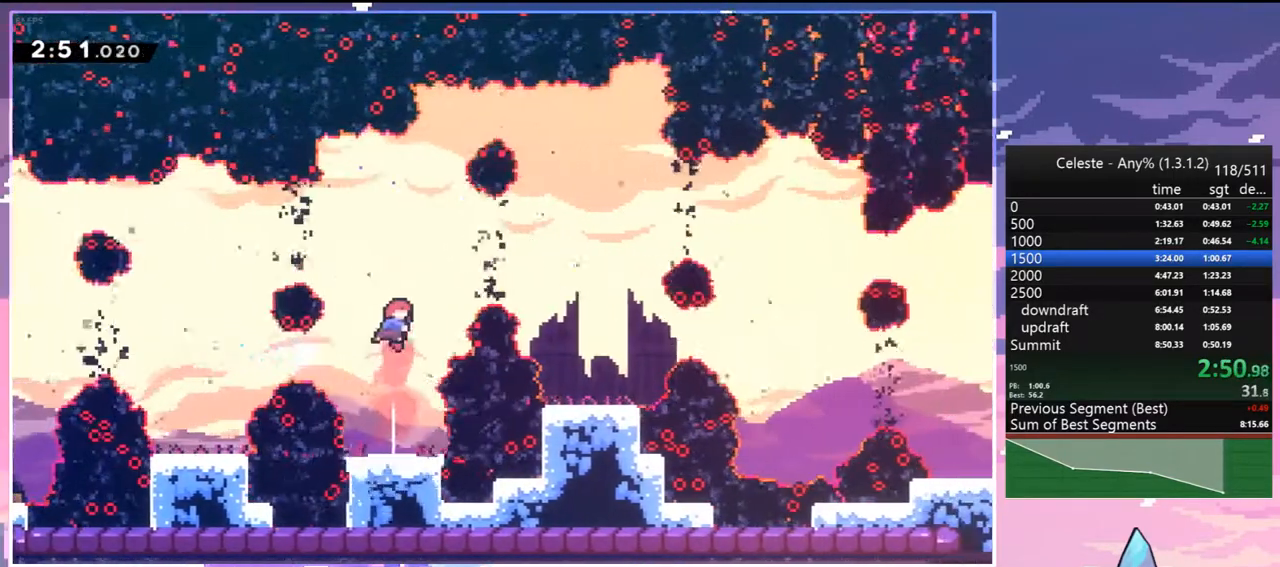
{"keys": [], "events": [[117, "up", "up"], [150, "dash", "down"], [150, "right", "down"], [300, "dash", "up"], [383, "right", "up"]]}
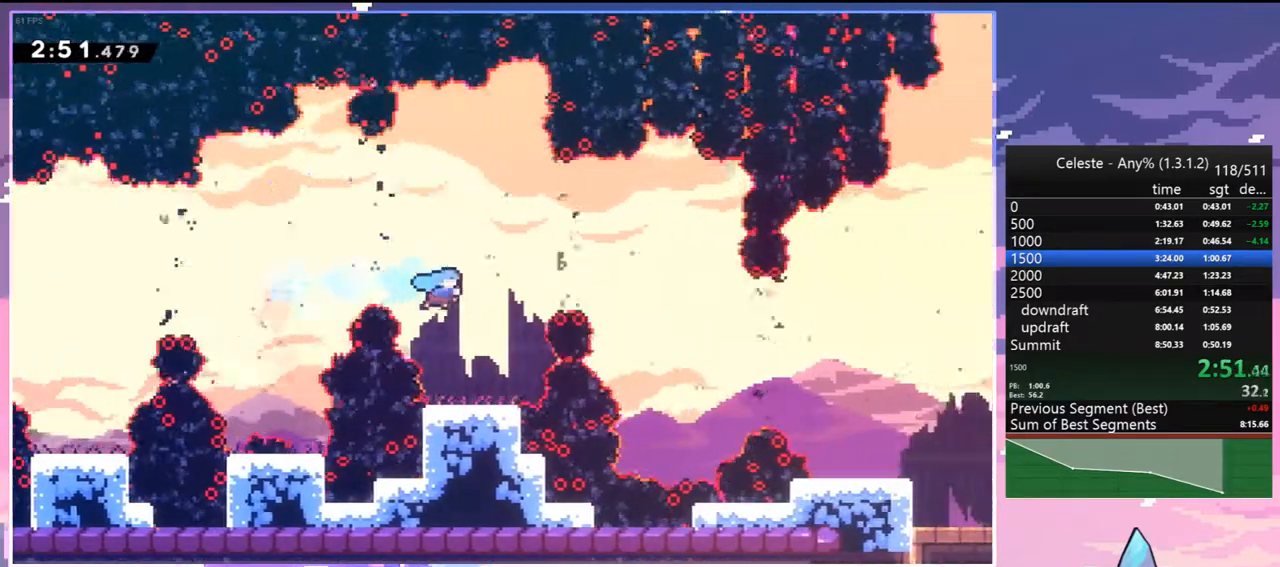
{"keys": ["jump", "right"], "events": [[267, "right", "down"], [317, "jump", "down"]]}
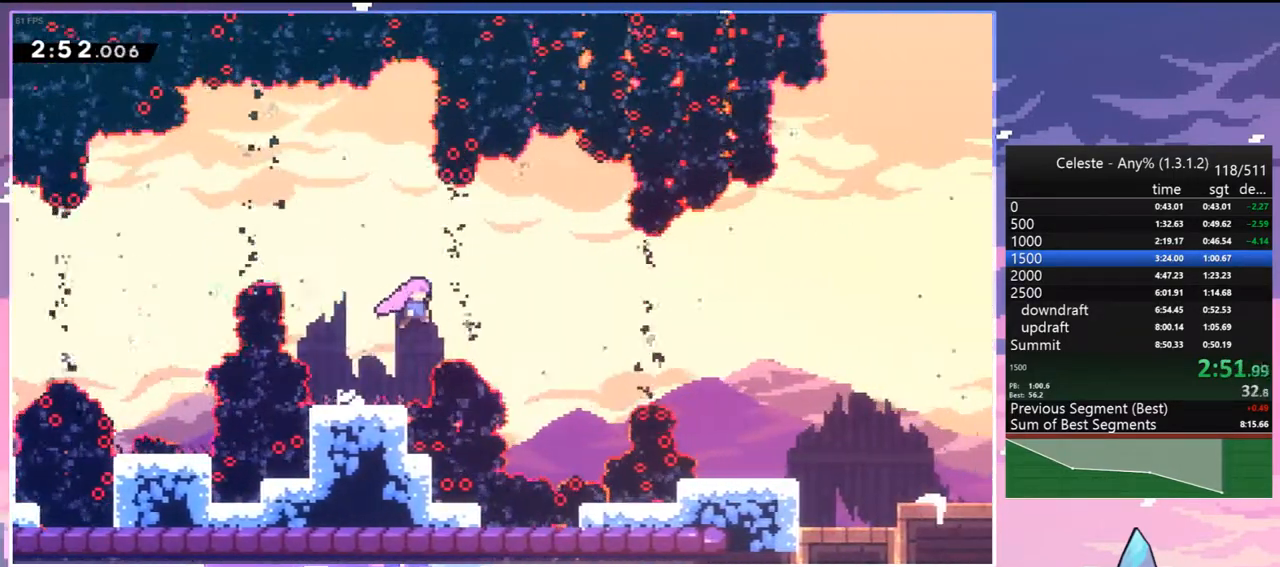
{"keys": ["dash", "down", "right"], "events": [[100, "dash", "down"], [133, "jump", "up"], [283, "dash", "up"], [367, "down", "down"], [467, "dash", "down"]]}
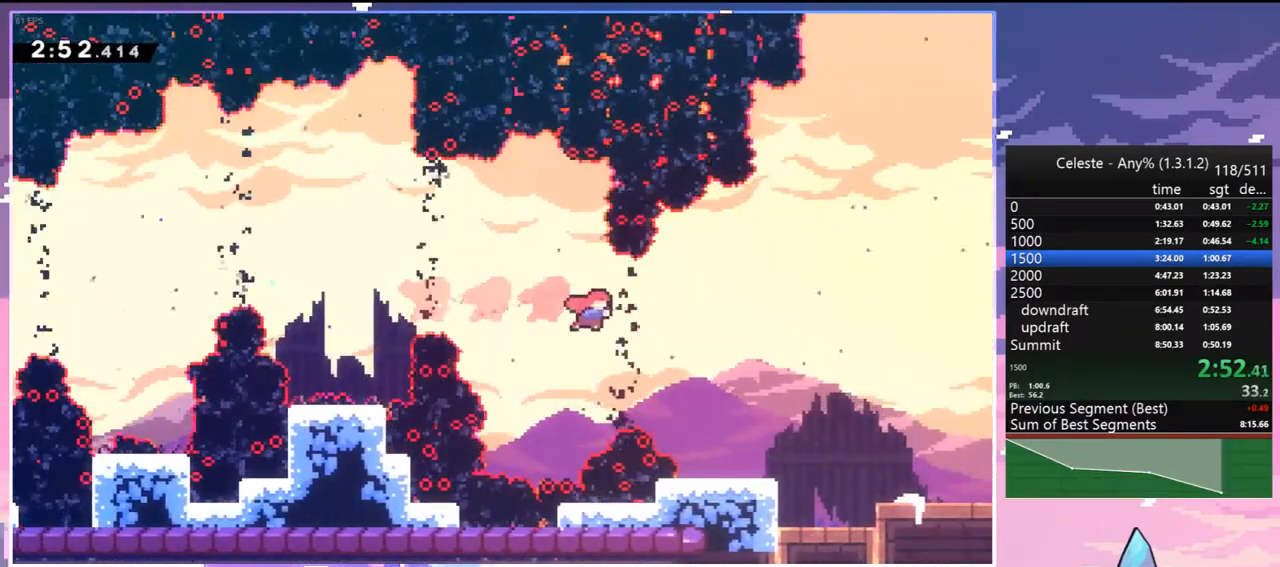
{"keys": ["dash", "down"], "events": [[67, "dash", "up"], [150, "down", "up"], [350, "jump", "down"], [433, "down", "down"], [433, "jump", "up"], [483, "dash", "down"], [483, "right", "up"]]}
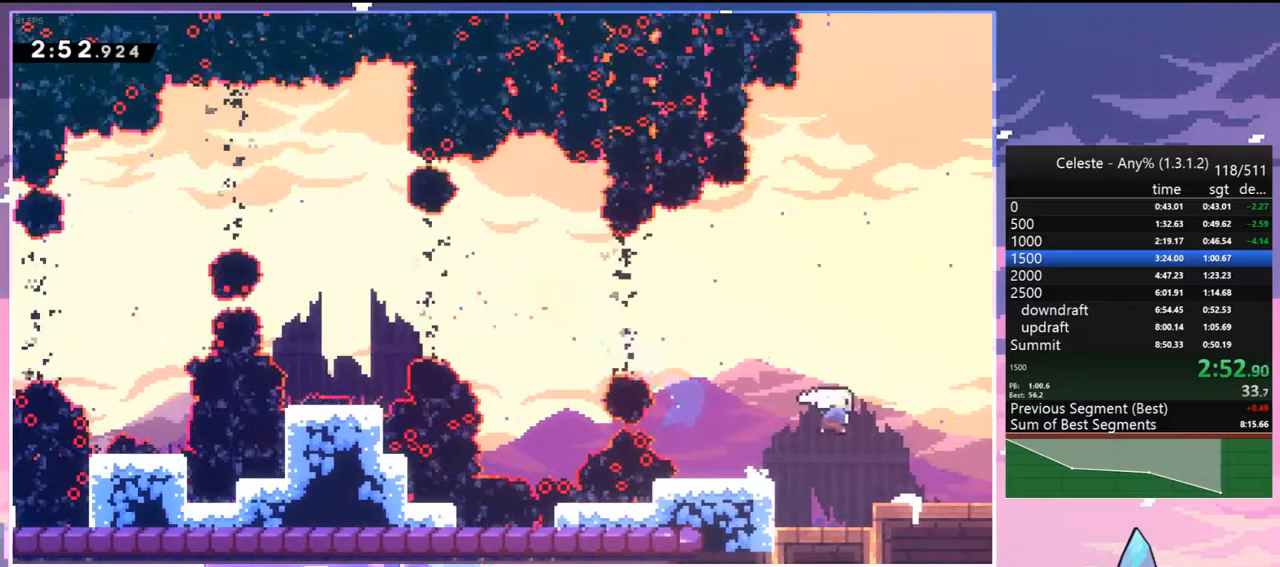
{"keys": ["down"], "events": [[117, "dash", "up"], [267, "dash", "down"], [450, "dash", "up"]]}
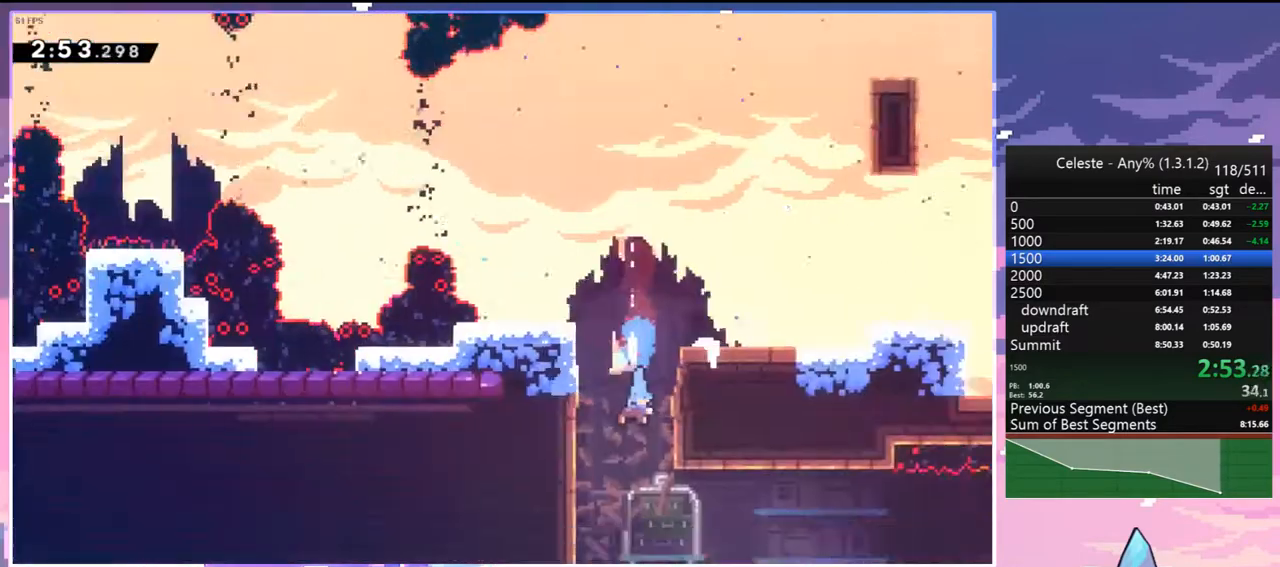
{"keys": ["down"], "events": []}
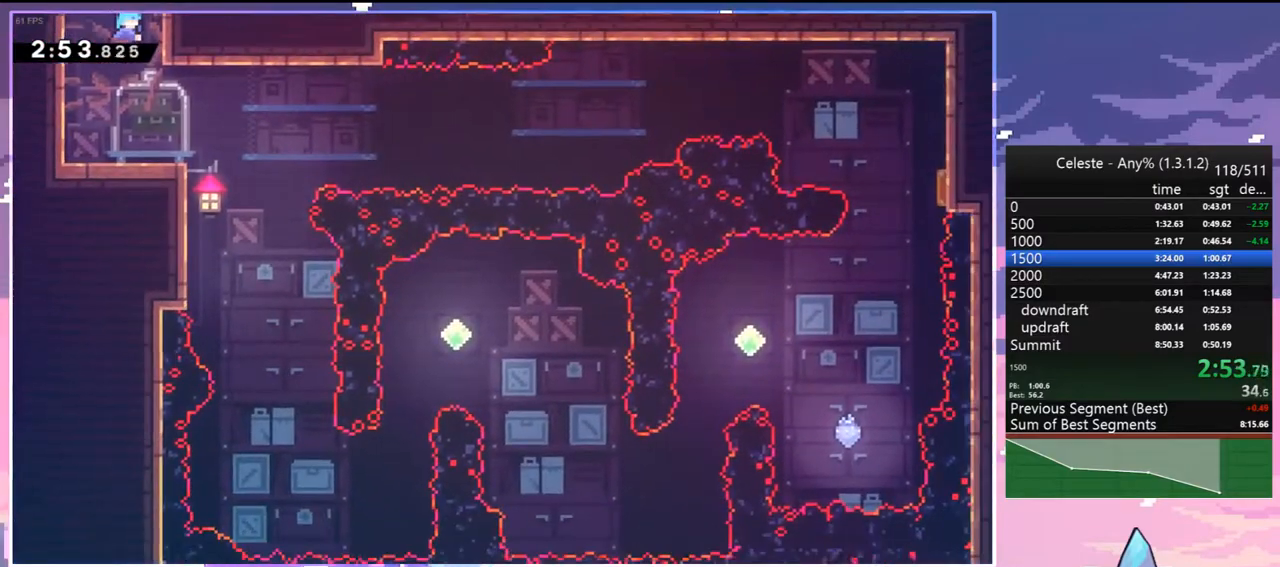
{"keys": ["jump", "right"], "events": [[150, "right", "down"], [200, "dash", "down"], [433, "down", "up"], [433, "jump", "down"], [483, "dash", "up"]]}
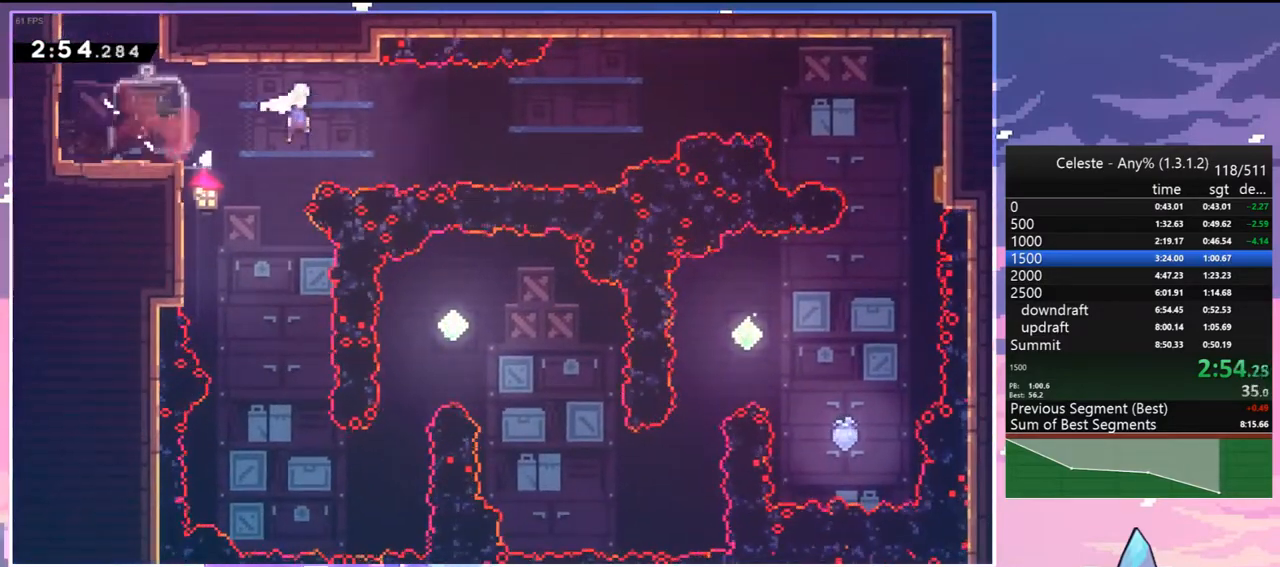
{"keys": ["dash", "right", "up"], "events": [[83, "up", "down"], [400, "dash", "down"], [450, "jump", "up"]]}
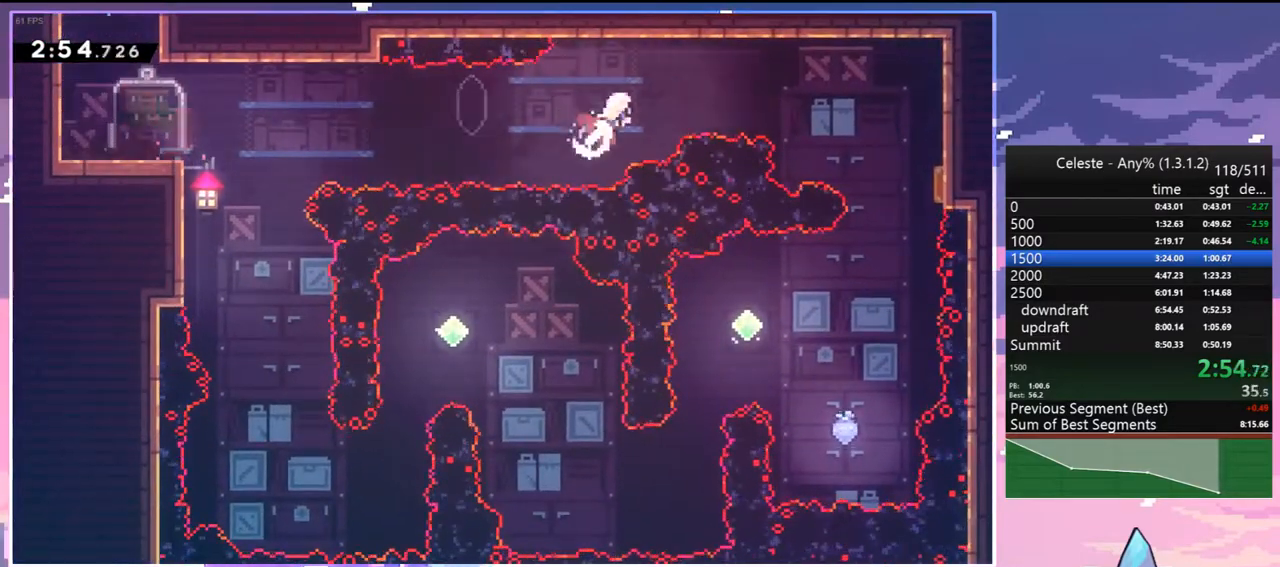
{"keys": ["right"], "events": [[100, "dash", "up"], [150, "up", "up"], [283, "dash", "down"], [467, "dash", "up"]]}
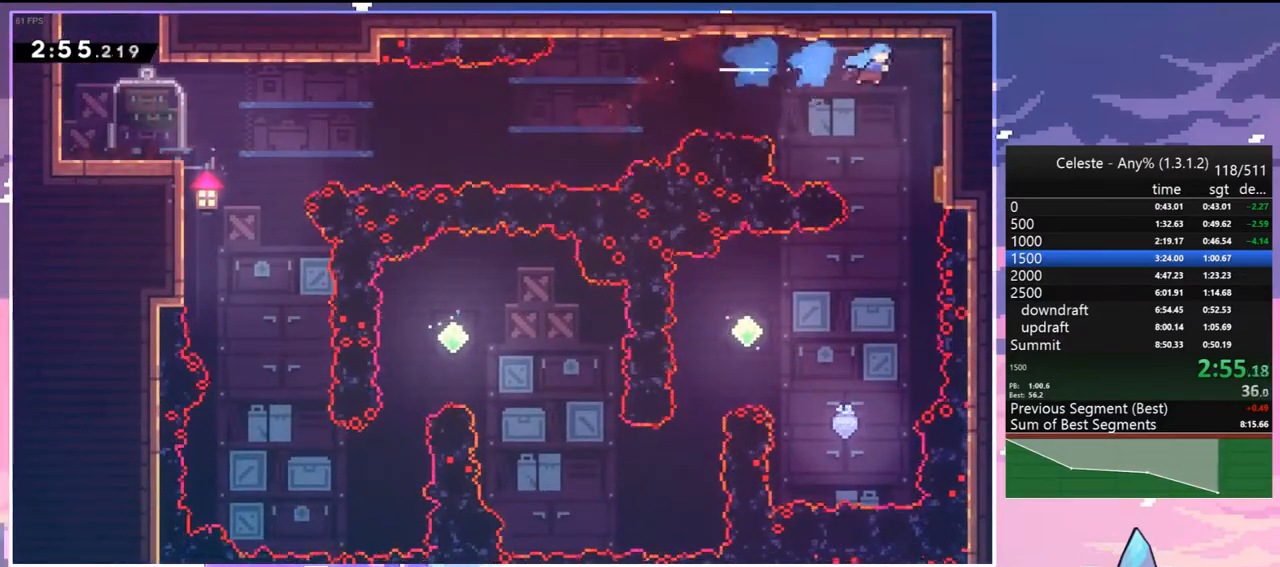
{"keys": ["down", "right"], "events": [[67, "down", "down"], [250, "dash", "down"], [300, "jump", "down"], [350, "jump", "up"], [383, "dash", "up"]]}
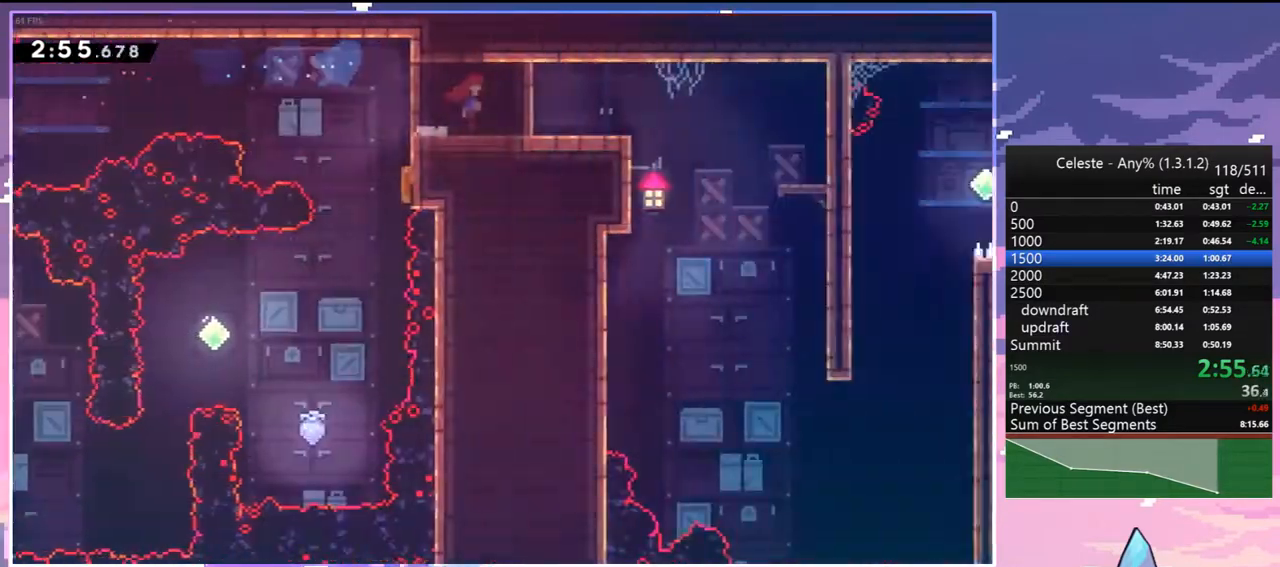
{"keys": ["down", "right"], "events": []}
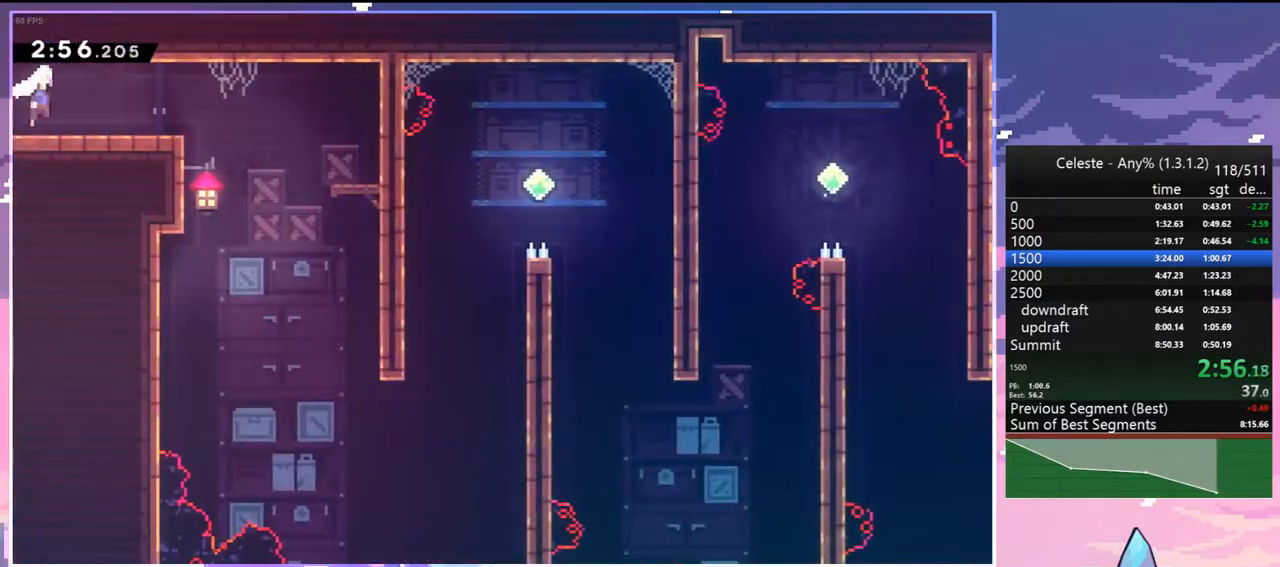
{"keys": ["down"], "events": [[100, "right", "up"]]}
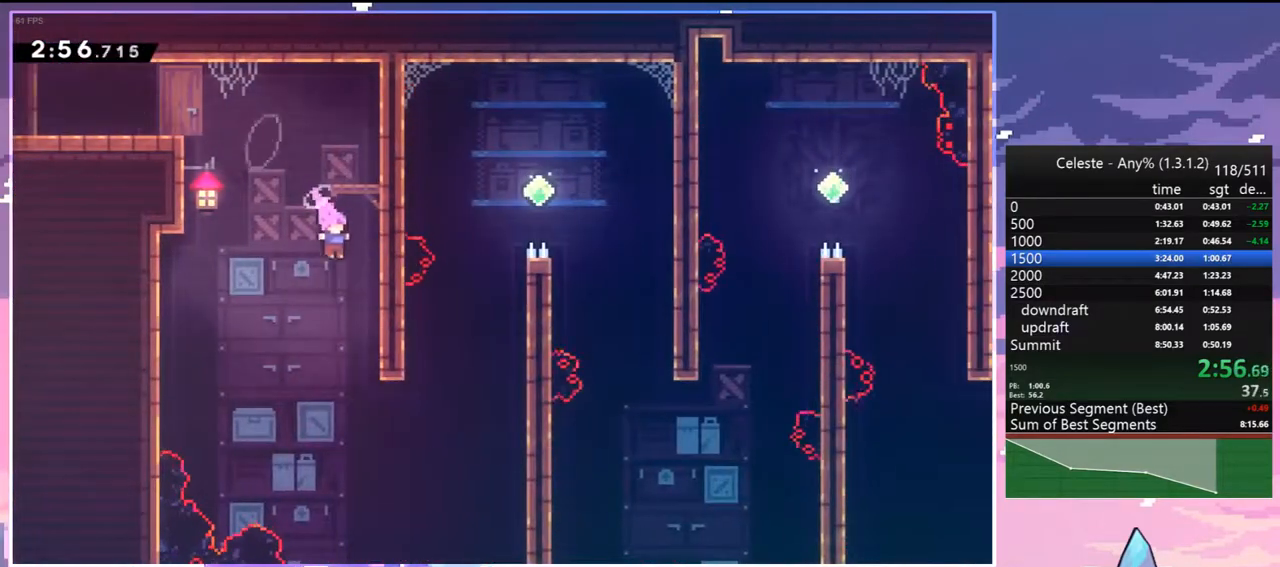
{"keys": ["dash", "grab", "right", "up"], "events": [[67, "right", "down"], [150, "down", "up"], [300, "up", "down"], [383, "dash", "down"], [483, "grab", "down"]]}
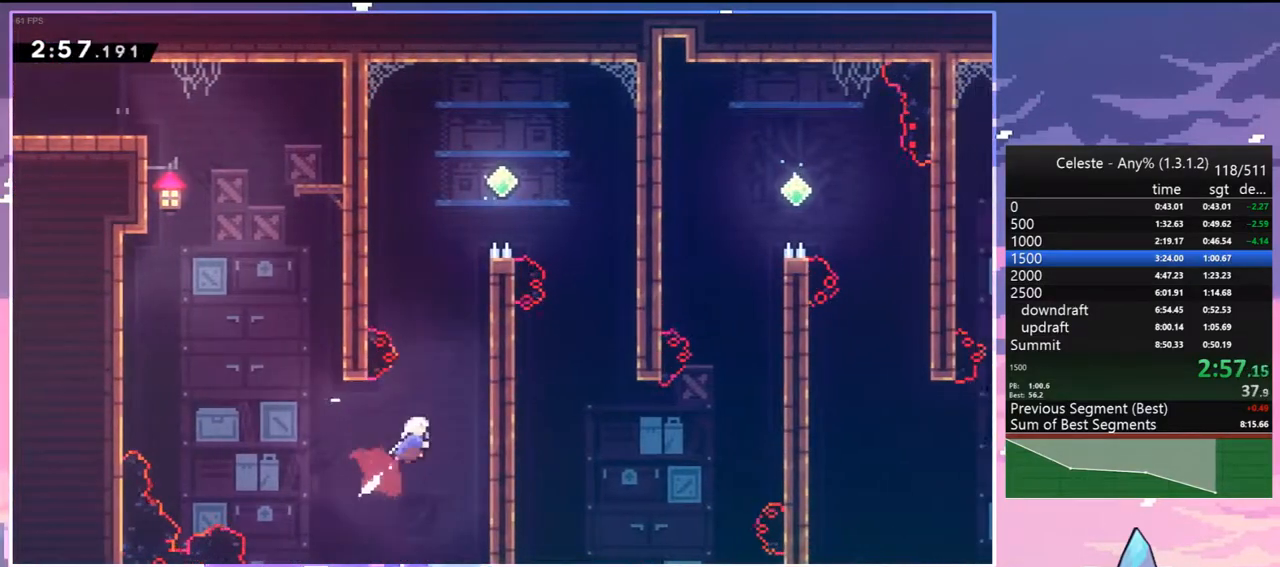
{"keys": ["right", "up"], "events": [[83, "dash", "up"], [167, "jump", "down"], [217, "grab", "up"], [217, "right", "up"], [367, "dash", "down"], [400, "jump", "up"], [500, "dash", "up"], [500, "right", "down"]]}
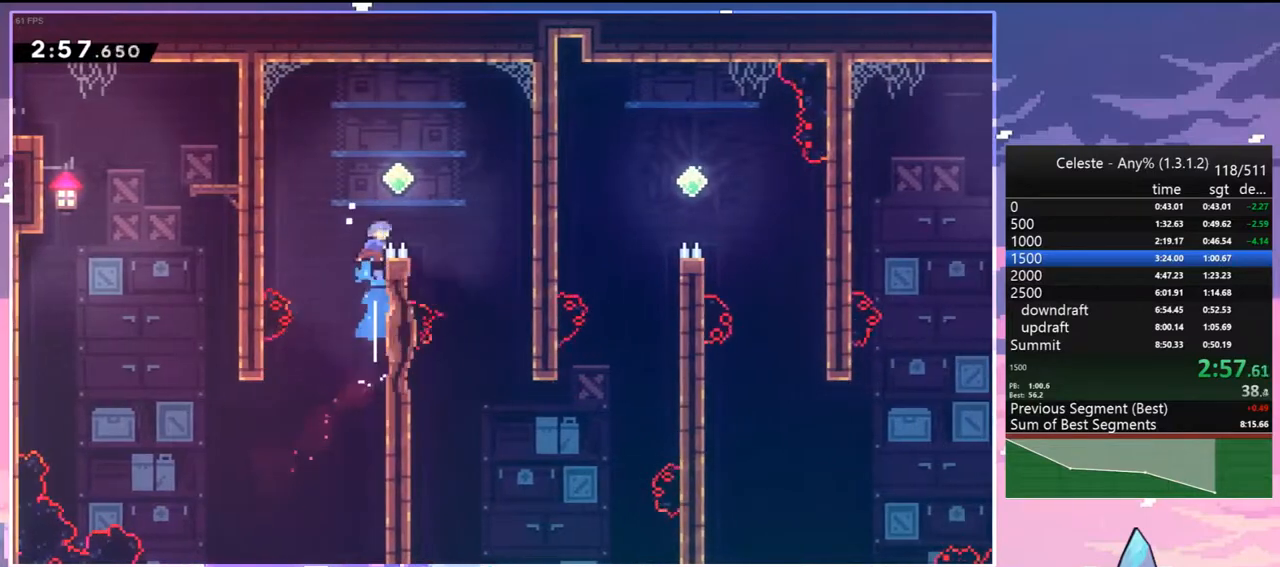
{"keys": ["down"], "events": [[50, "up", "up"], [183, "down", "down"], [367, "right", "up"]]}
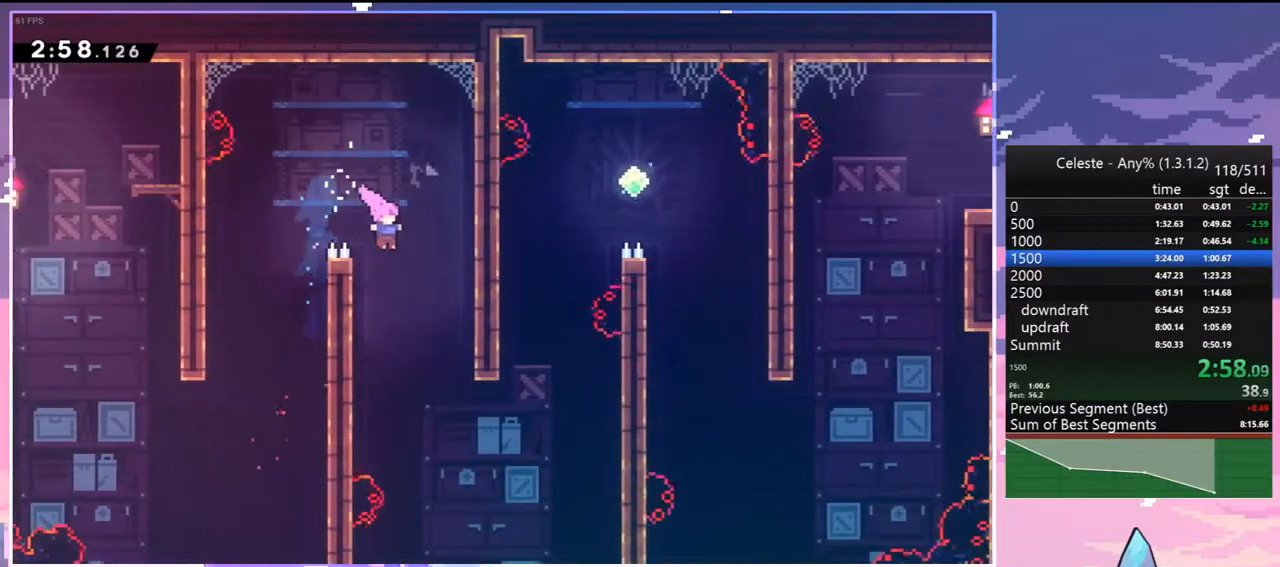
{"keys": ["up"], "events": [[150, "right", "down"], [250, "dash", "down"], [383, "dash", "up"], [383, "down", "up"], [483, "right", "up"], [483, "up", "down"]]}
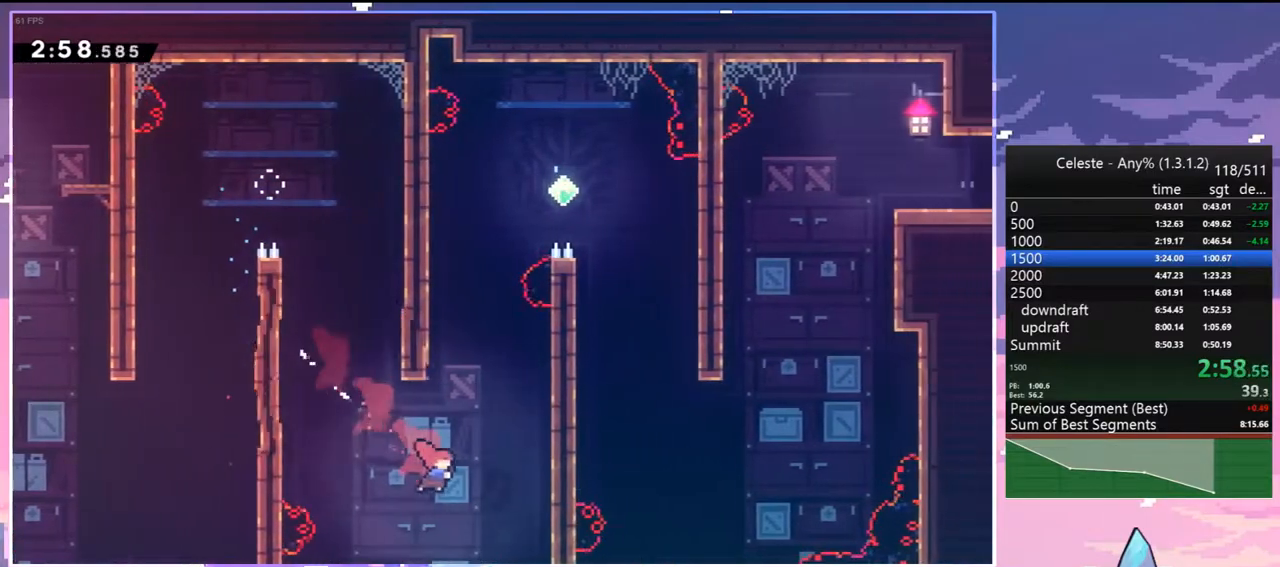
{"keys": ["right"], "events": [[33, "dash", "down"], [317, "jump", "down"], [400, "dash", "up"], [400, "right", "down"], [450, "up", "up"], [500, "jump", "up"]]}
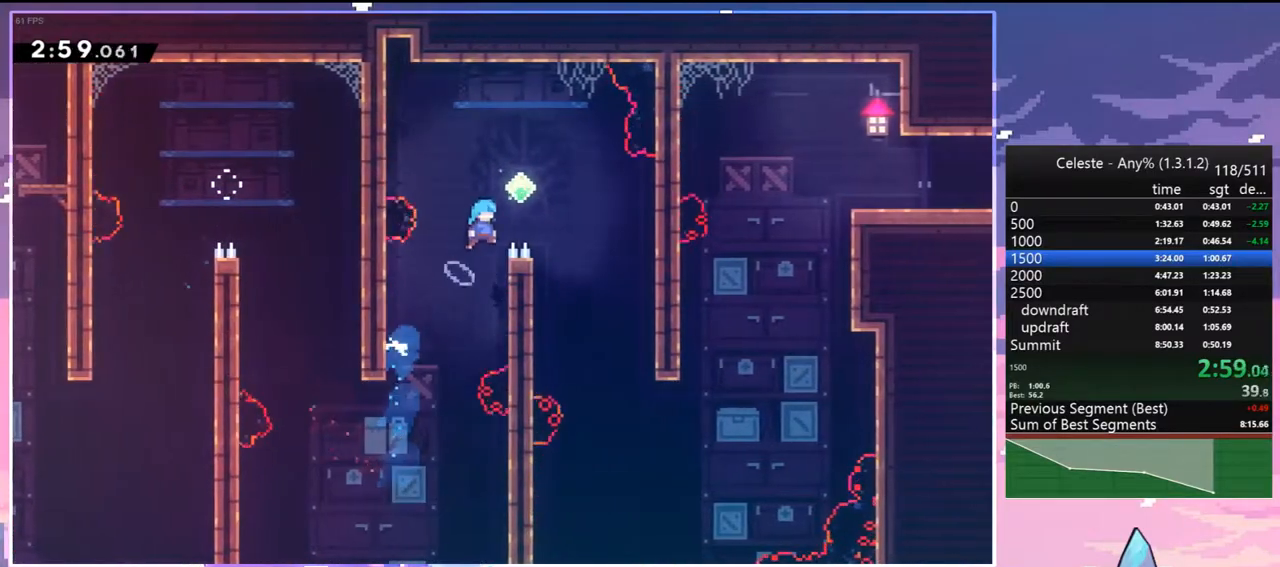
{"keys": ["down", "right"], "events": [[50, "down", "down"]]}
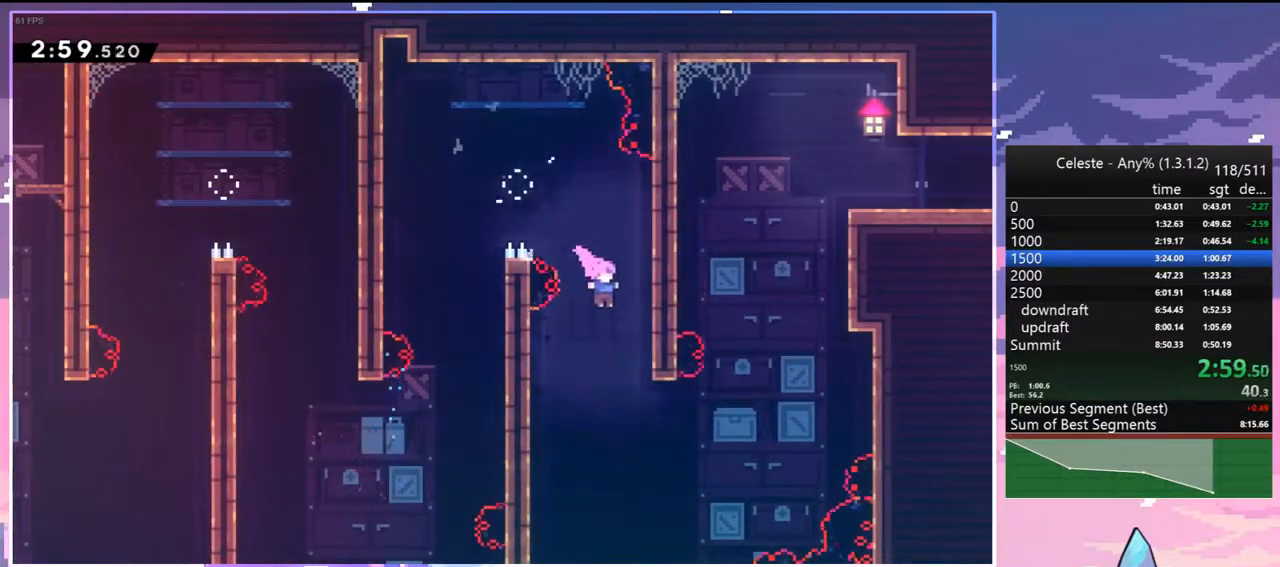
{"keys": ["right", "up"], "events": [[150, "down", "up"], [250, "up", "down"], [300, "dash", "down"], [383, "dash", "up"]]}
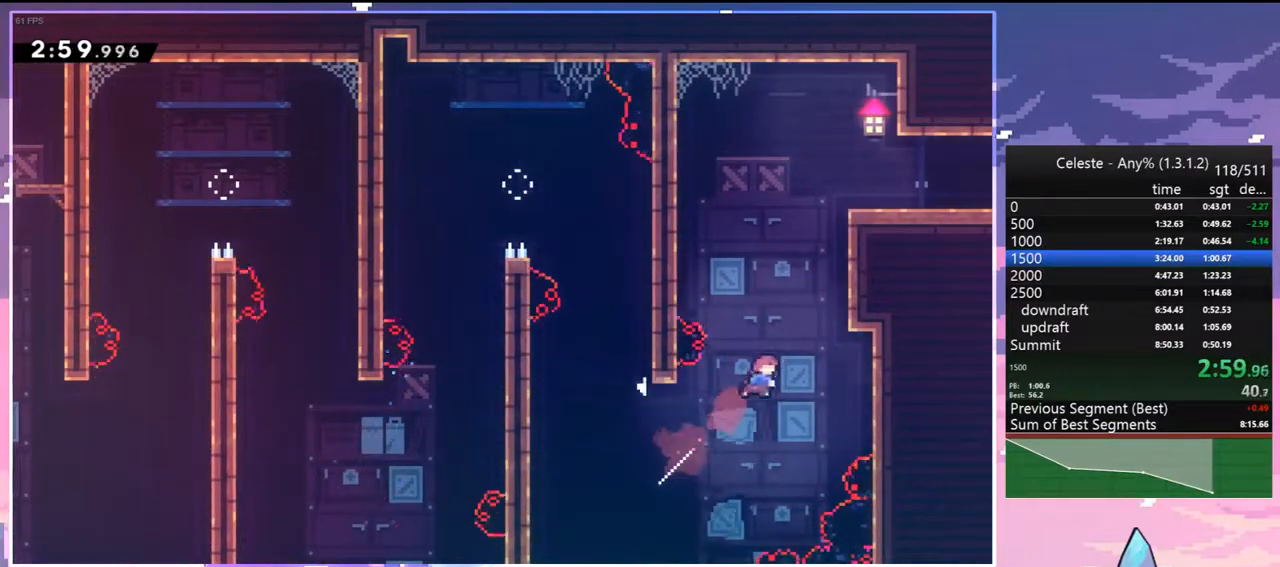
{"keys": ["grab", "jump", "right", "up"], "events": [[33, "dash", "down"], [167, "grab", "down"], [217, "dash", "up"], [217, "jump", "down"], [317, "jump2", "down"], [367, "jump", "up"], [400, "jump", "down"], [500, "jump2", "up"]]}
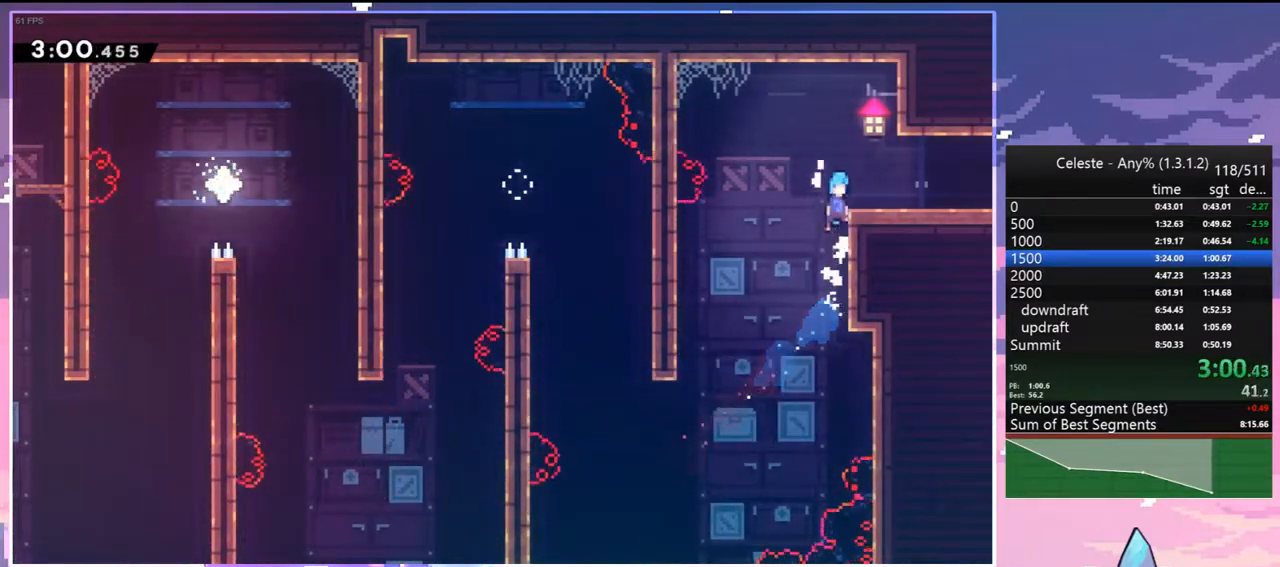
{"keys": ["down", "right"], "events": [[100, "grab", "up"], [100, "jump", "up"], [100, "up", "up"], [183, "down", "down"], [233, "dash", "down"], [333, "jump", "down"], [367, "dash", "up"], [367, "jump", "up"]]}
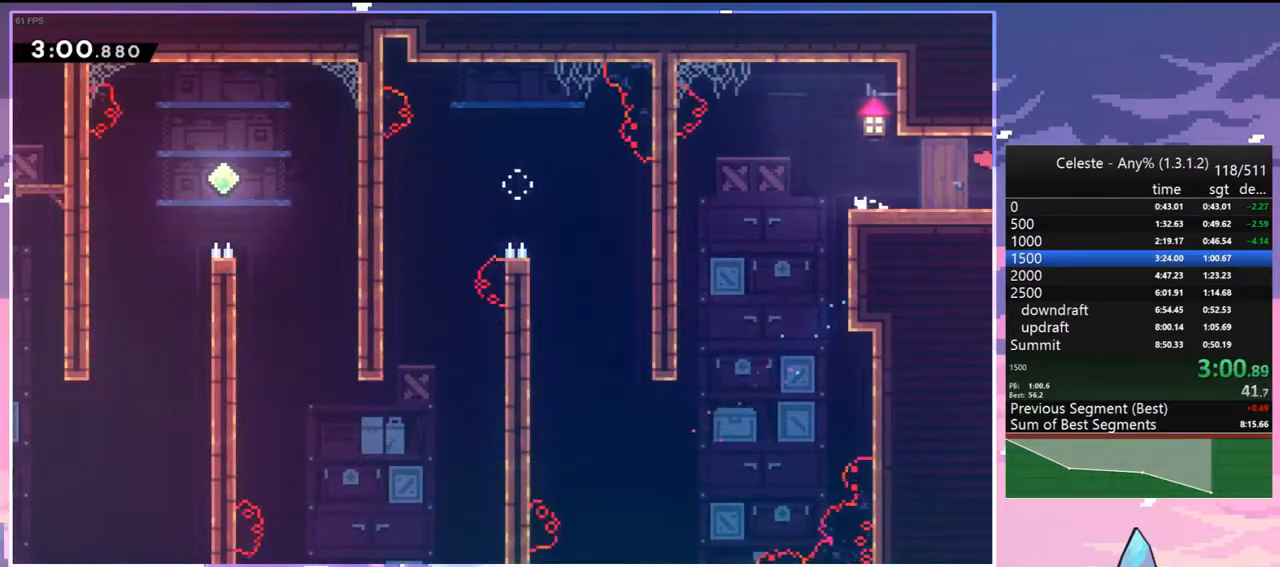
{"keys": ["right"], "events": [[300, "down", "up"]]}
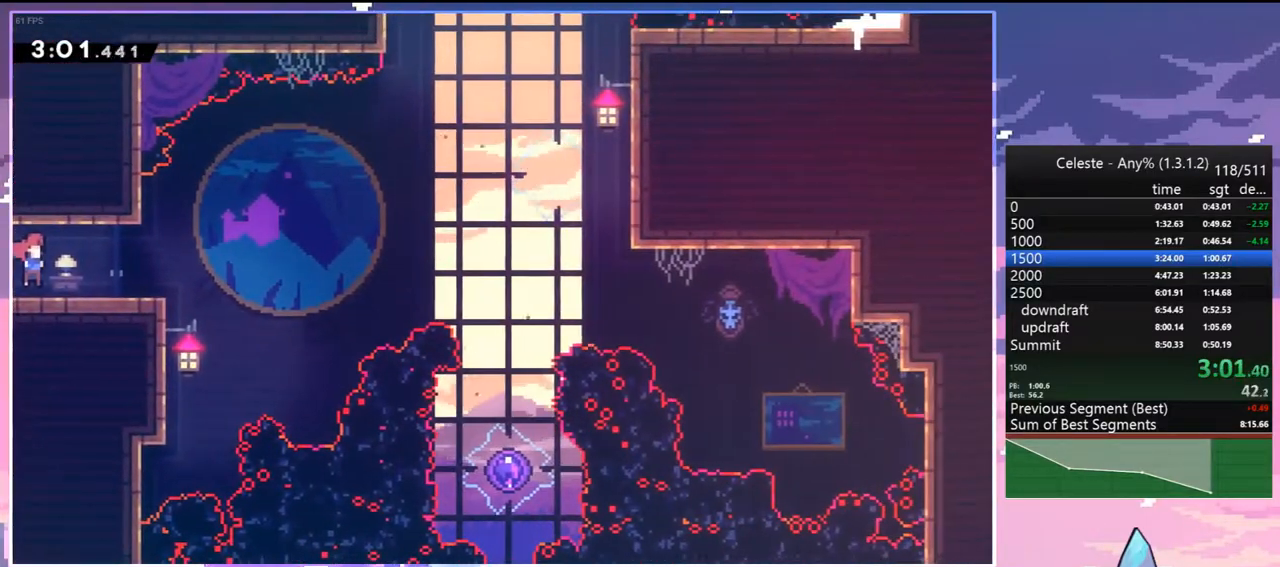
{"keys": ["dash", "down", "right"], "events": [[167, "jump", "down"], [400, "down", "down"], [450, "dash", "down"], [500, "jump", "up"]]}
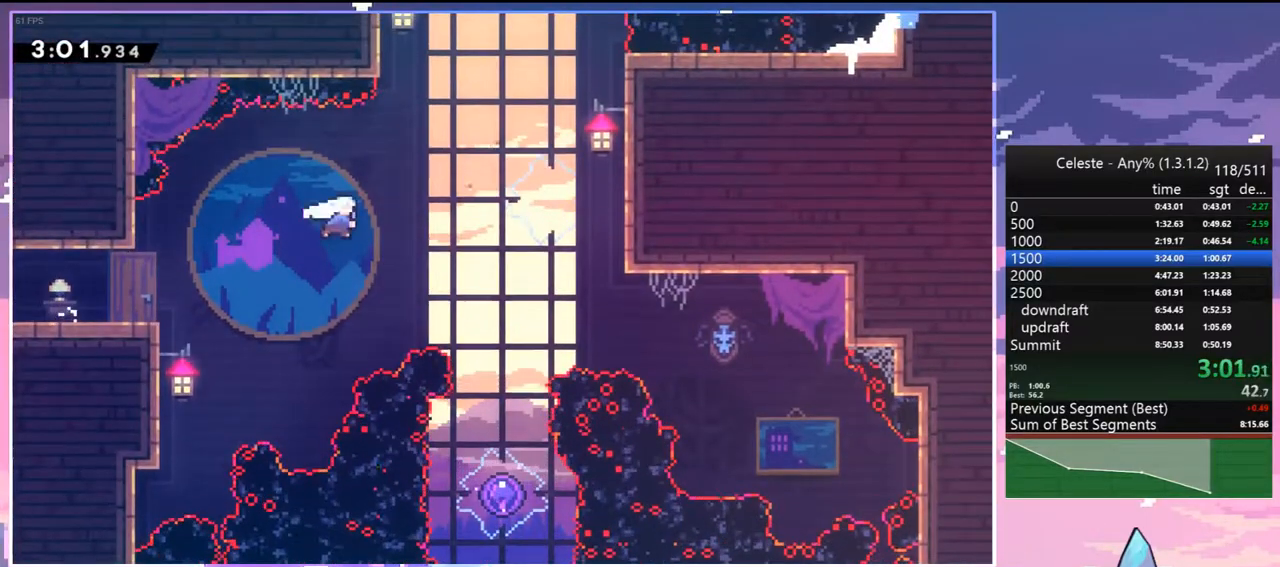
{"keys": [], "events": [[100, "dash", "up"], [283, "dash", "down"], [283, "right", "up"], [367, "dash", "up"], [467, "down", "up"]]}